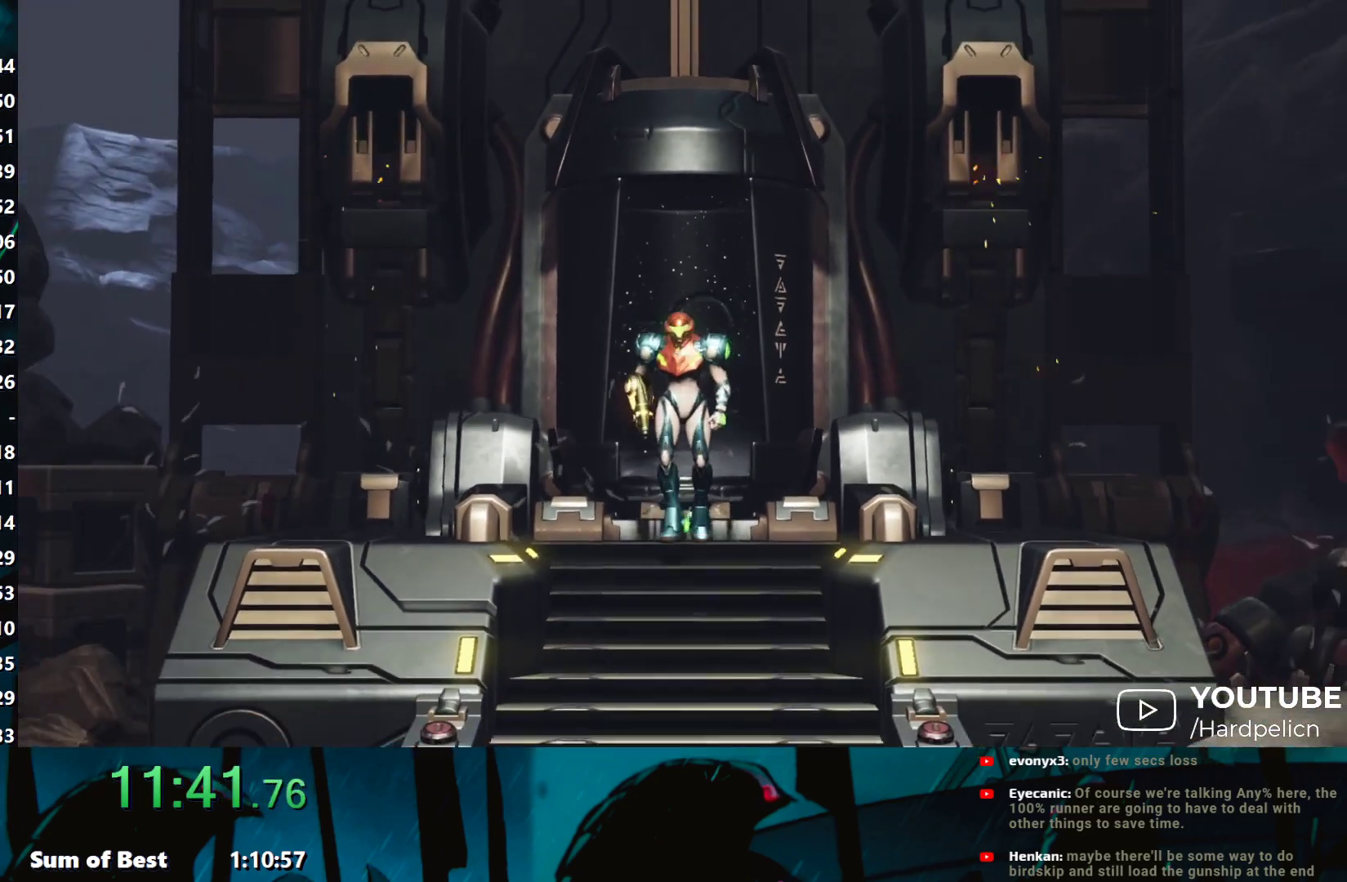
Gameplay with a controller (Nintendo layout); each line is a JSON object with the inputs held at the frame after it. "events" lists button and stick changes between this image and that frame as [ms after this image, input, new state], when the widget could be followed in between. Not read: L3 R3 right_stick.
{"buttons": [], "left_stick": "left", "events": [[67, "Y", "down"], [133, "Y", "up"], [267, "Y", "down"], [317, "left_stick", "left"], [350, "Y", "up"]]}
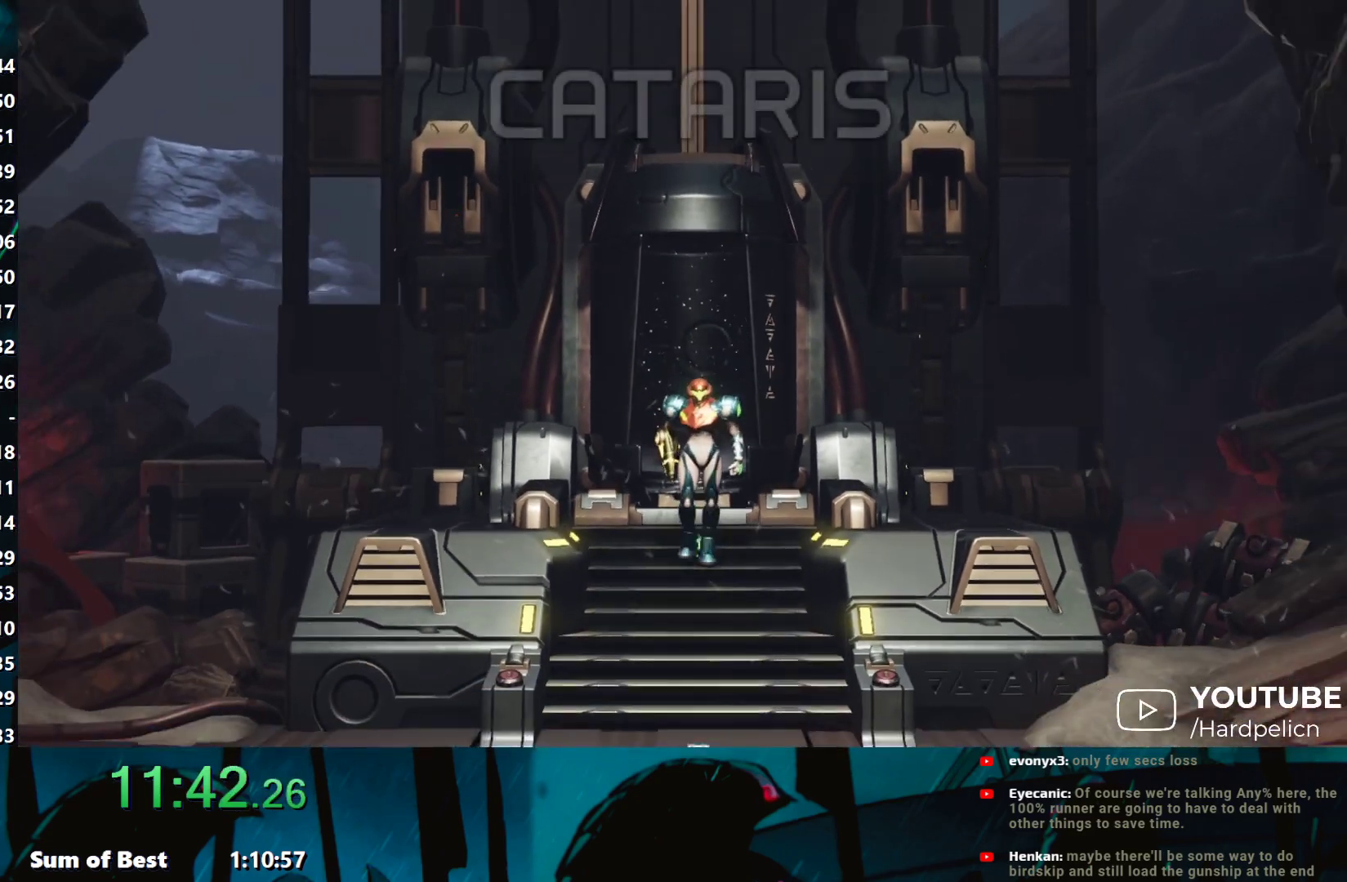
{"buttons": [], "left_stick": "left", "events": []}
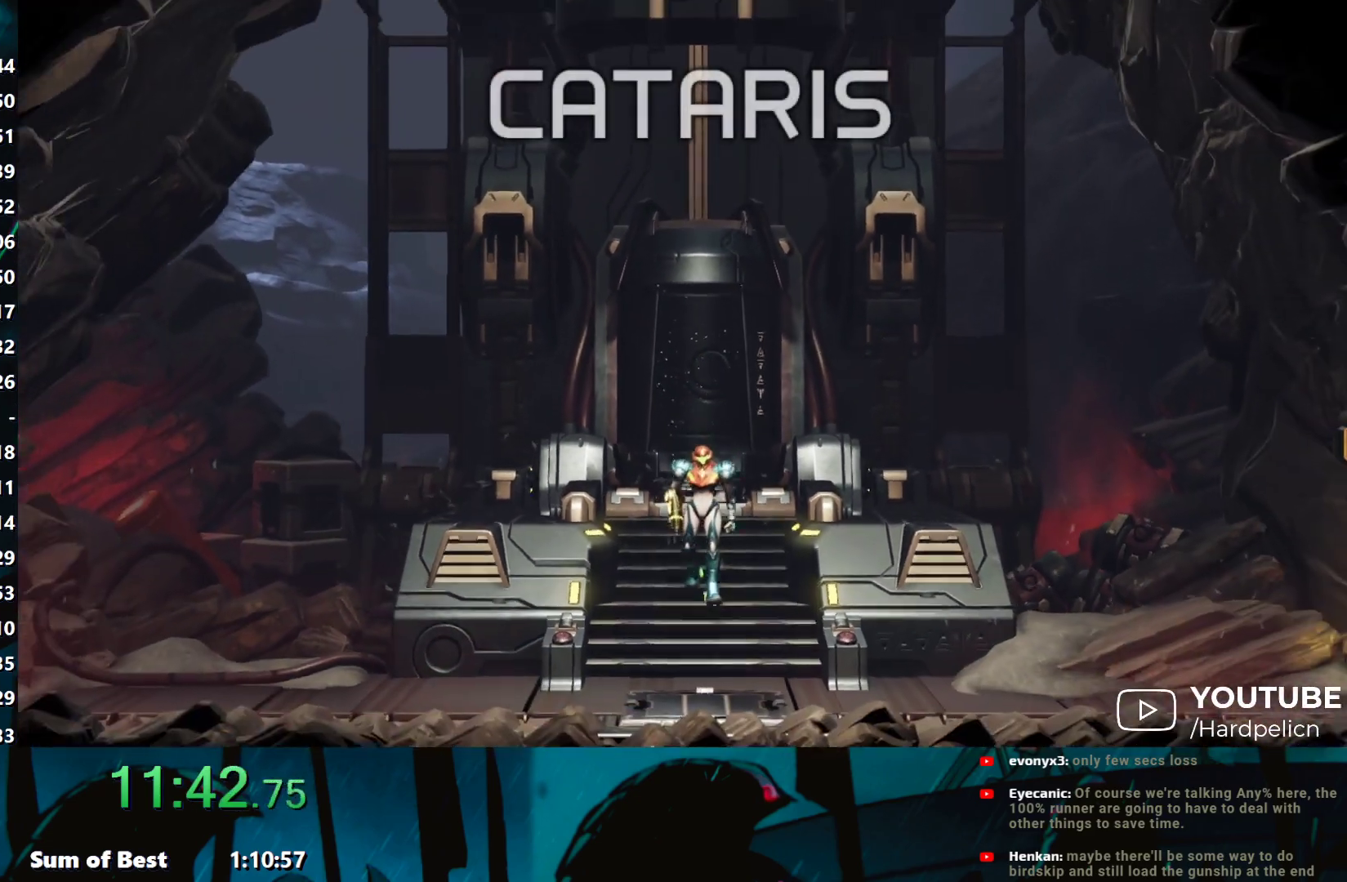
{"buttons": [], "left_stick": "left", "events": []}
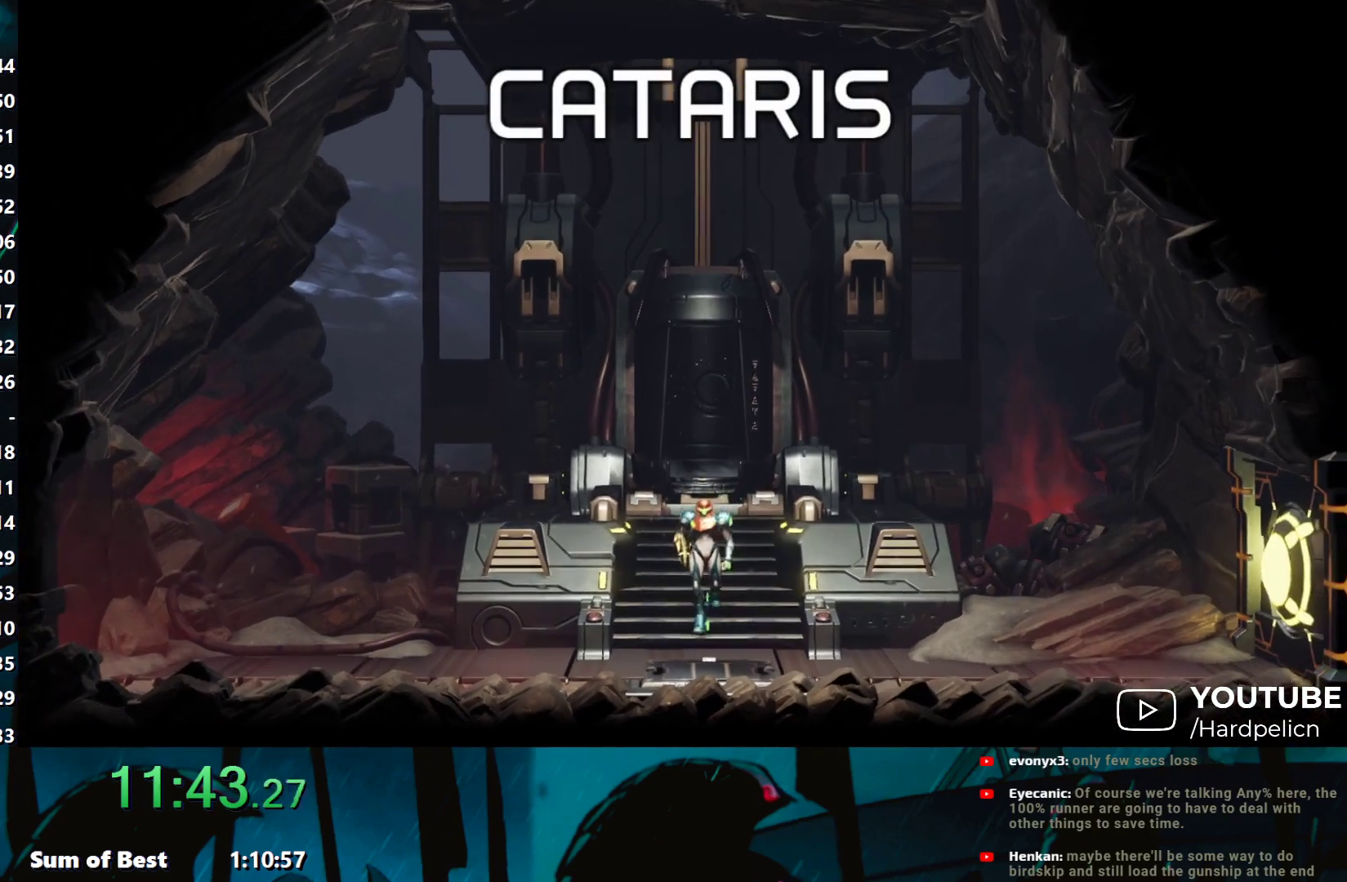
{"buttons": [], "left_stick": "left", "events": [[383, "Y", "down"], [467, "Y", "up"]]}
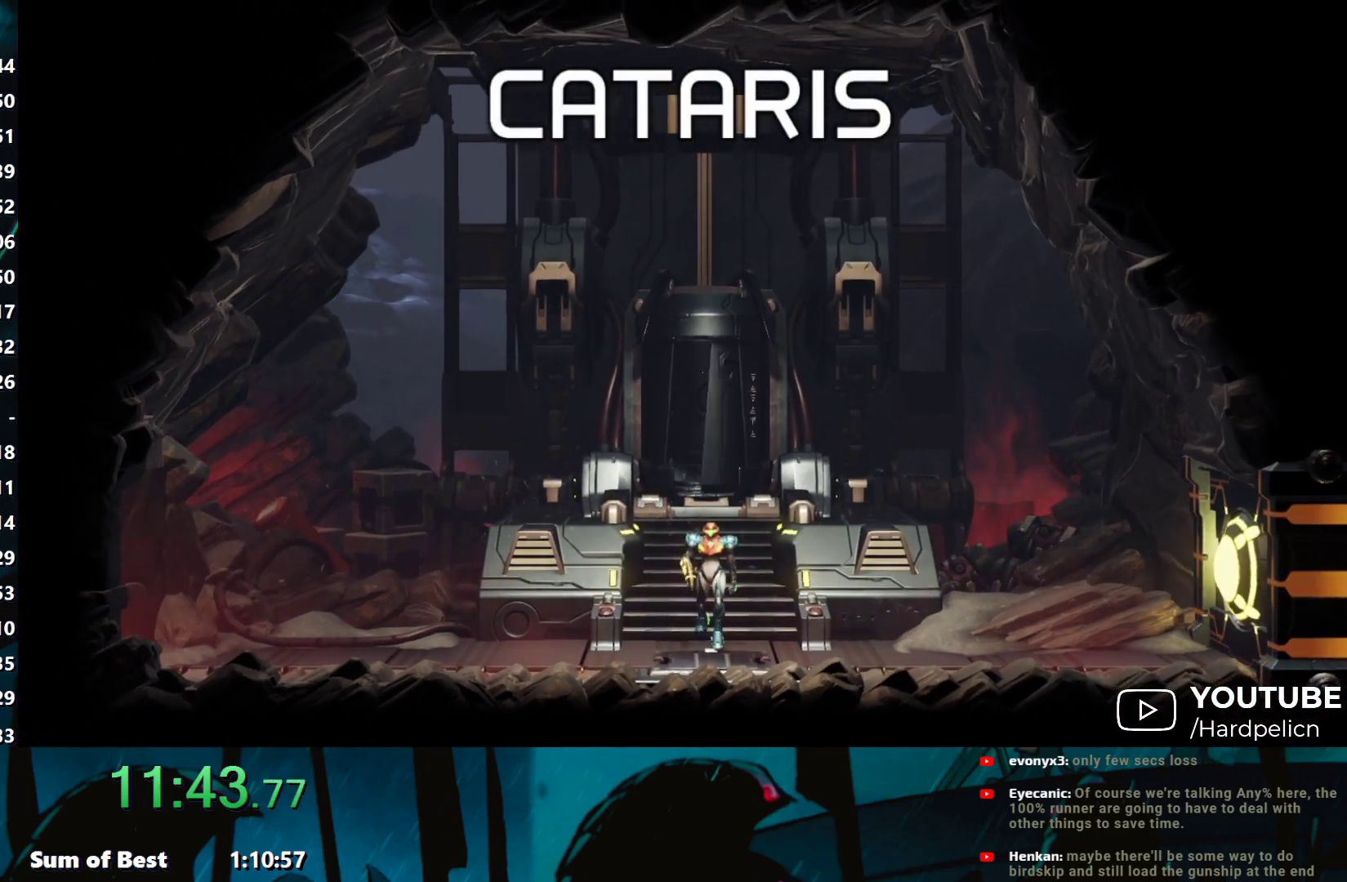
{"buttons": [], "left_stick": "left", "events": [[33, "Y", "down"], [133, "Y", "up"], [217, "Y", "down"], [283, "Y", "up"], [367, "Y", "down"], [417, "Y", "up"]]}
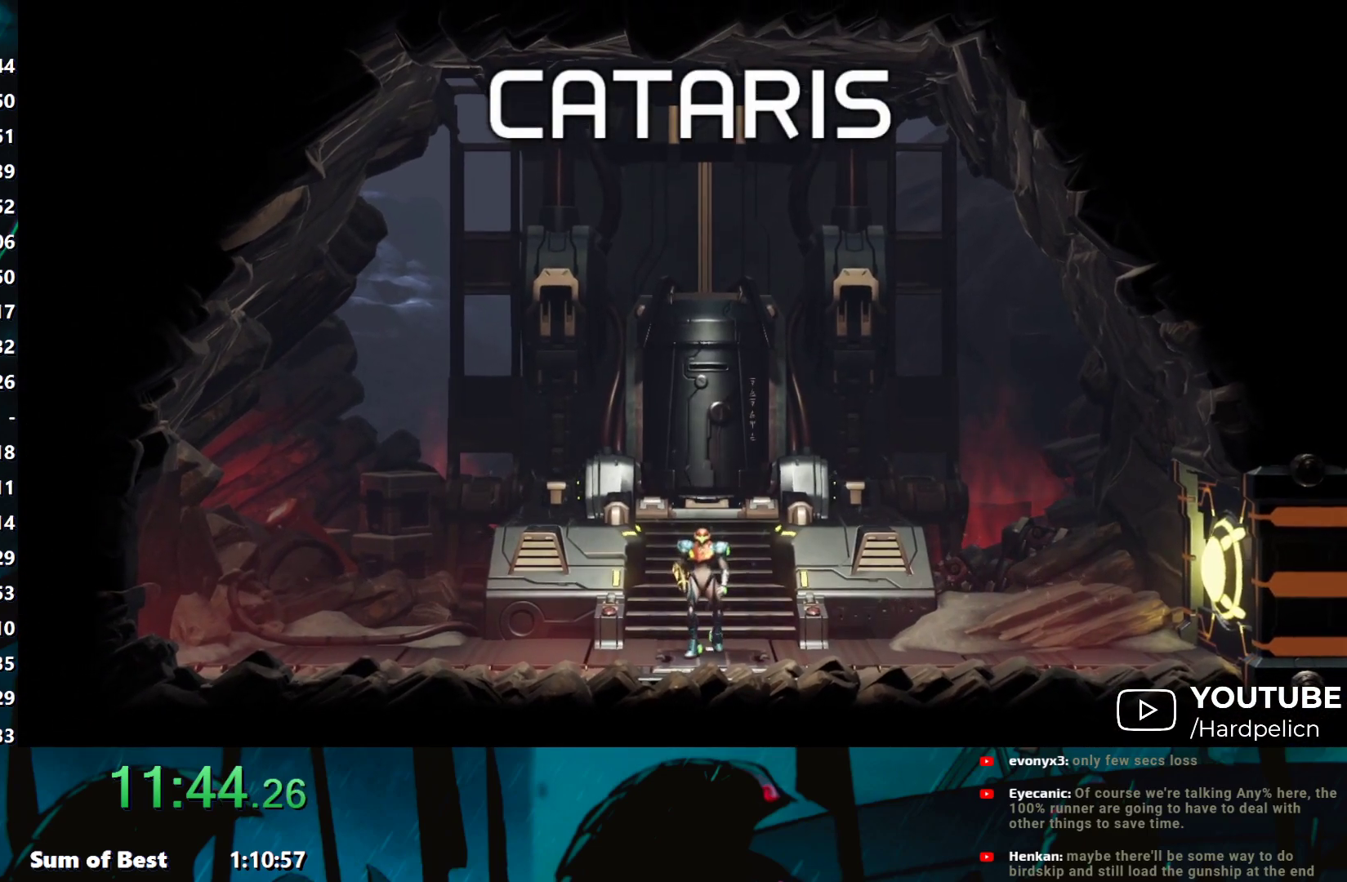
{"buttons": [], "left_stick": "left", "events": [[17, "Y", "down"], [117, "Y", "up"], [183, "Y", "down"], [283, "Y", "up"], [333, "Y", "down"], [400, "Y", "up"]]}
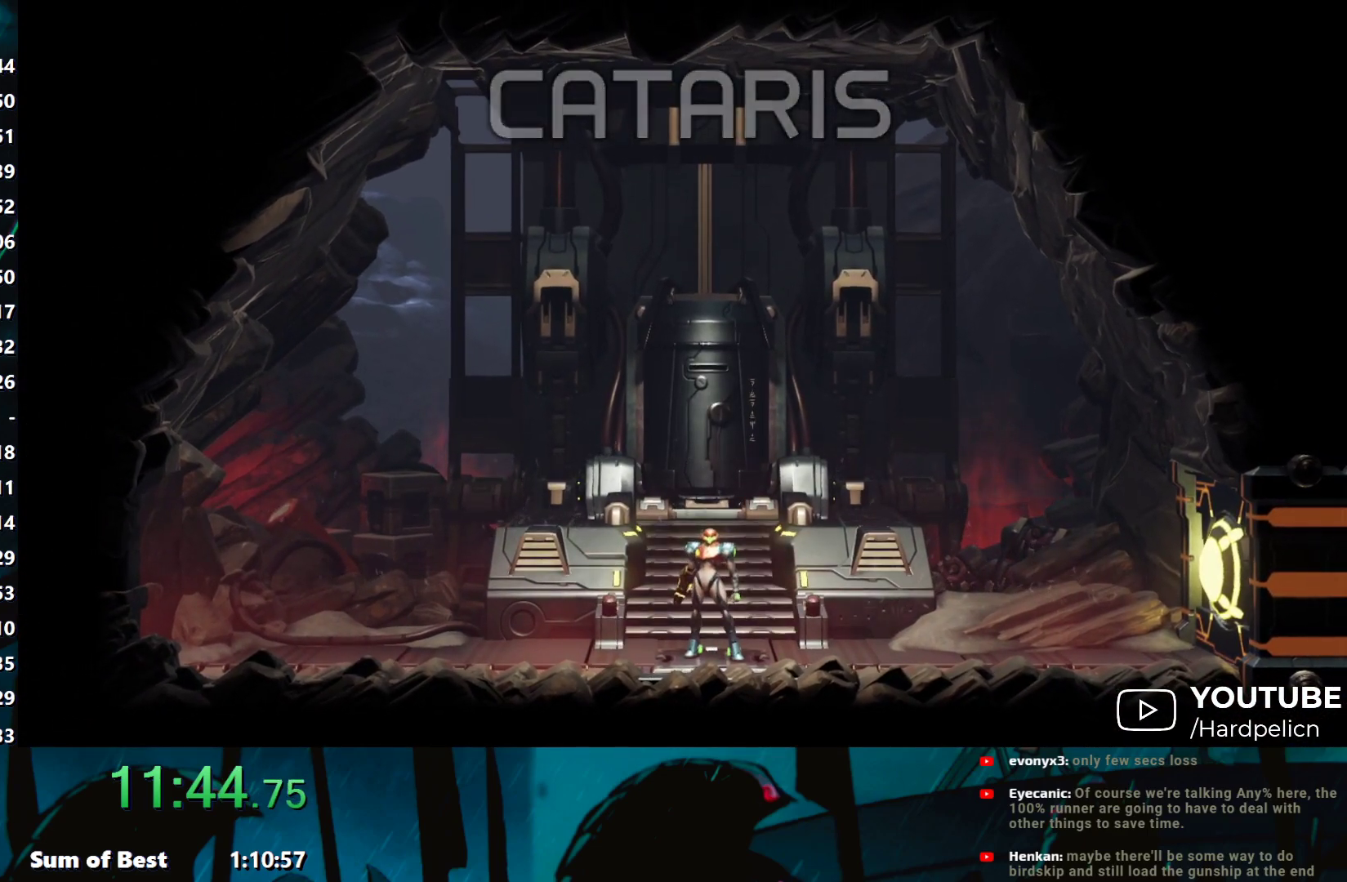
{"buttons": ["Y"], "left_stick": "left", "events": [[17, "Y", "down"], [67, "Y", "up"], [150, "Y", "down"], [233, "Y", "up"], [300, "Y", "down"], [400, "Y", "up"], [467, "Y", "down"]]}
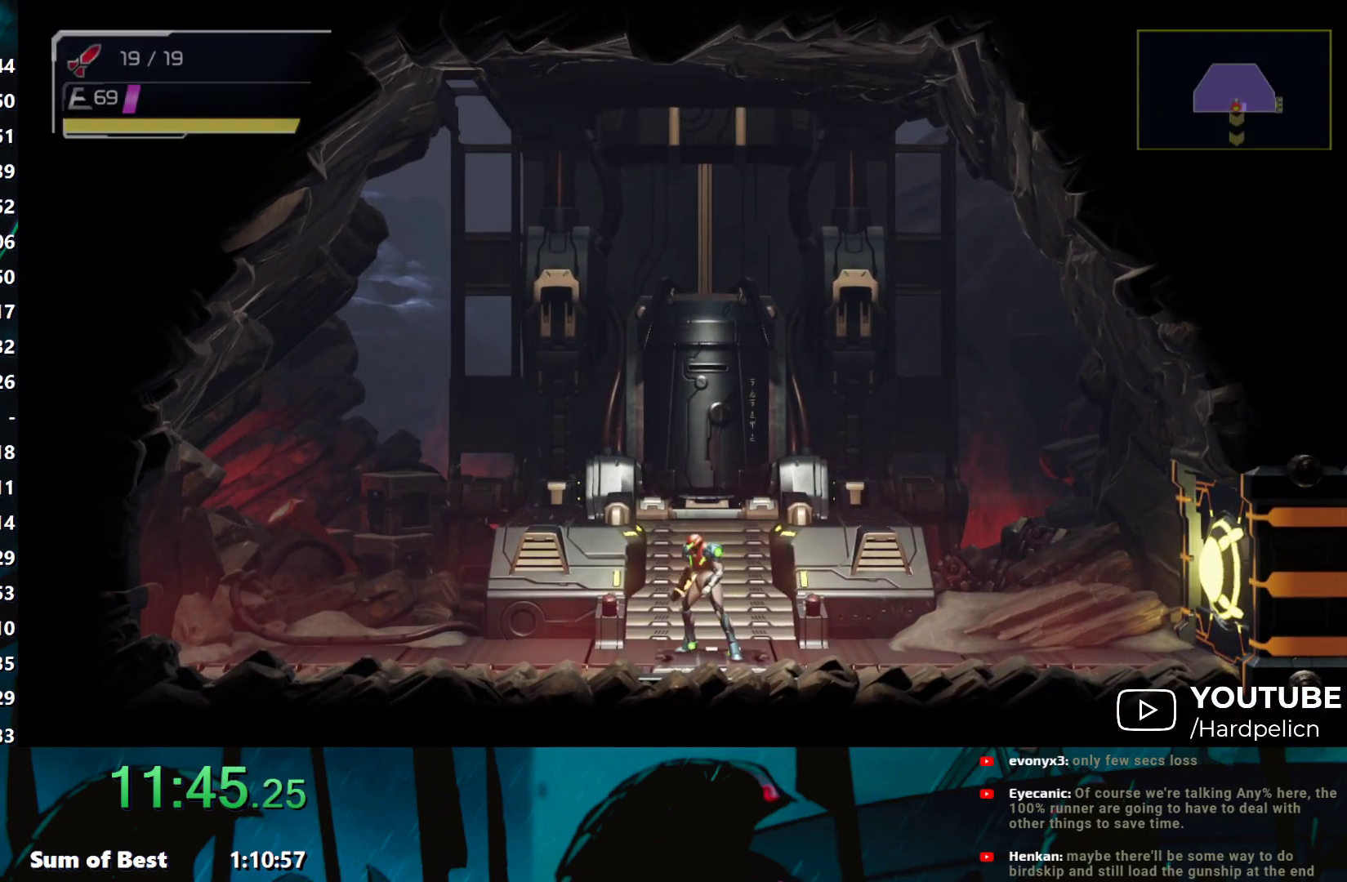
{"buttons": ["Y"], "left_stick": "down-left", "events": [[50, "Y", "up"], [117, "Y", "down"], [183, "left_stick", "down-left"], [217, "Y", "up"], [300, "Y", "down"], [350, "Y", "up"], [433, "Y", "down"]]}
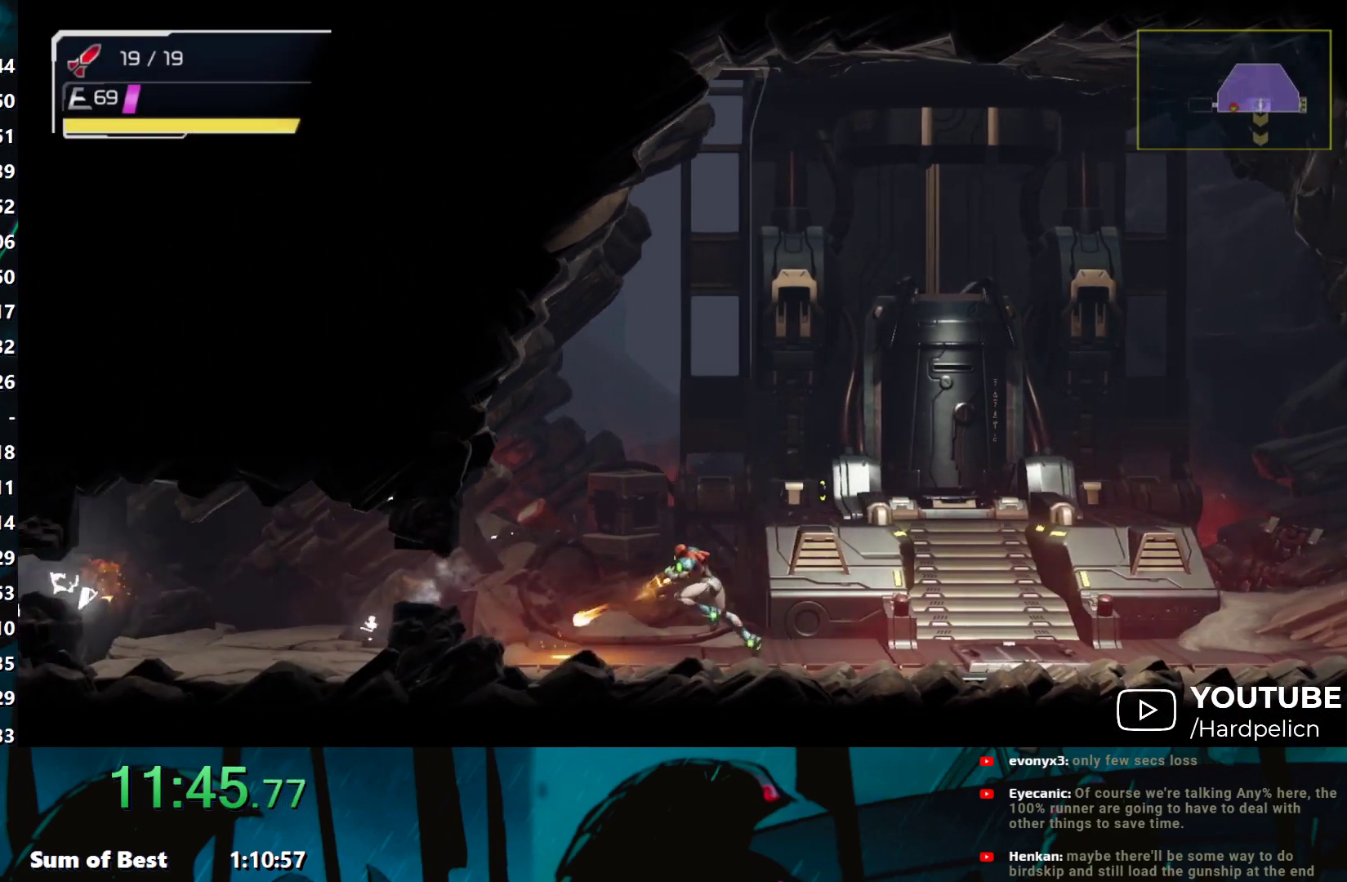
{"buttons": [], "left_stick": "left", "events": [[33, "Y", "up"], [100, "Y", "down"], [183, "Y", "up"], [267, "Y", "down"], [333, "Y", "up"], [367, "left_stick", "left"], [400, "Y", "down"], [450, "Y", "up"]]}
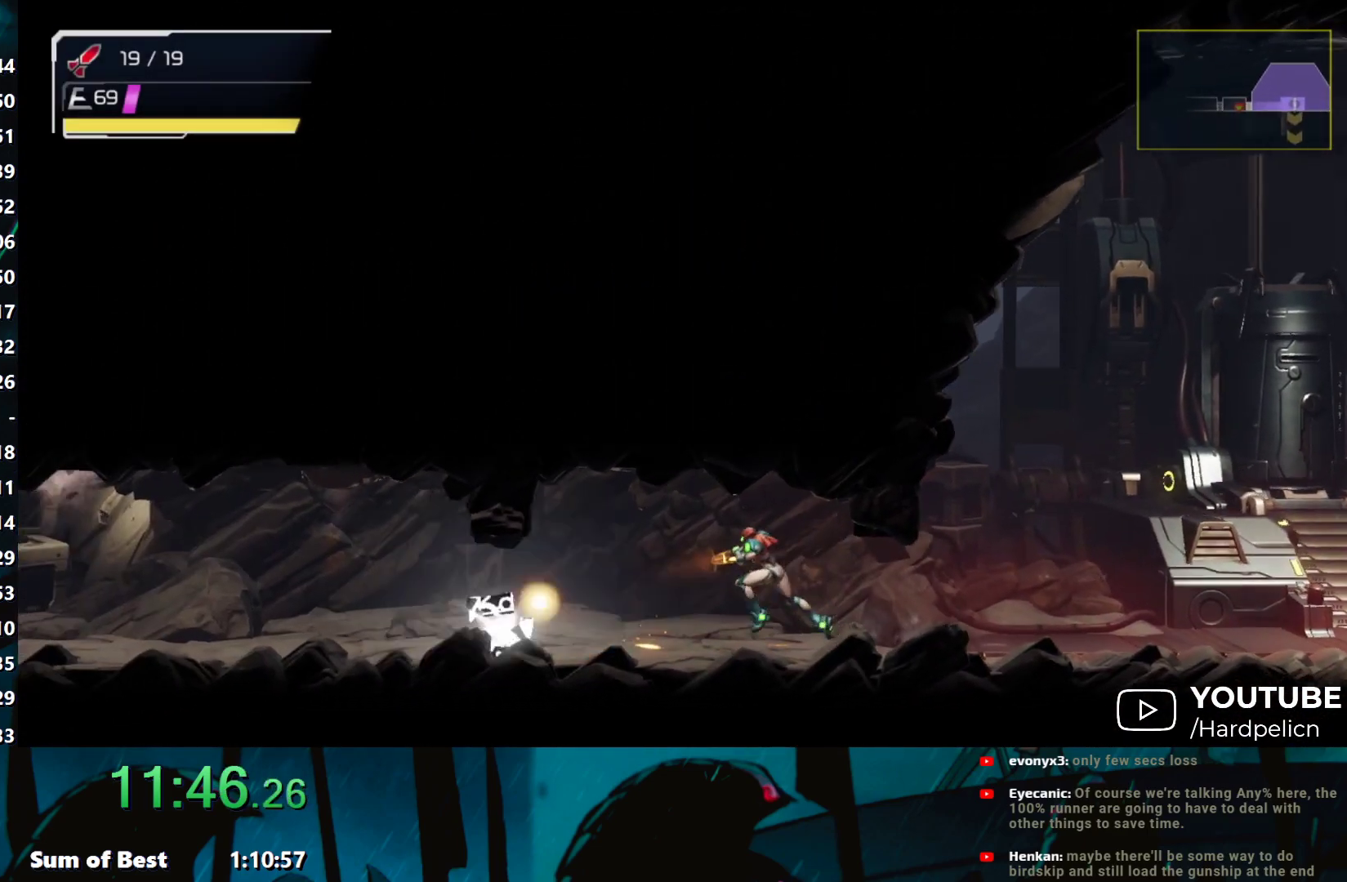
{"buttons": [], "left_stick": "left", "events": [[50, "Y", "down"], [133, "Y", "up"], [233, "Y", "down"], [283, "Y", "up"], [383, "Y", "down"], [467, "Y", "up"]]}
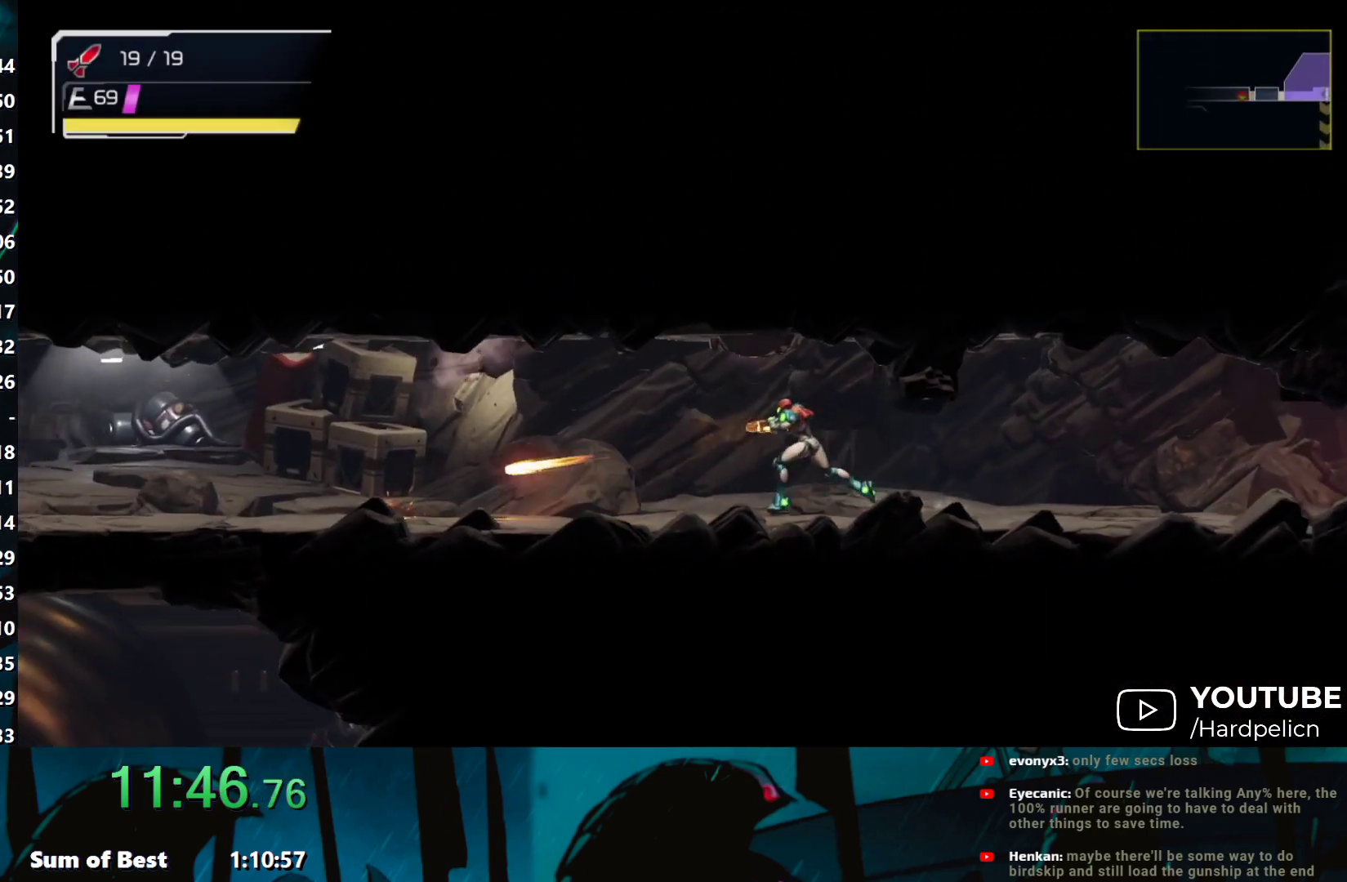
{"buttons": ["Y", "L2"], "left_stick": "left", "events": [[17, "Y", "down"], [100, "Y", "up"], [167, "Y", "down"], [233, "Y", "up"], [333, "Y", "down"], [417, "L2", "down"]]}
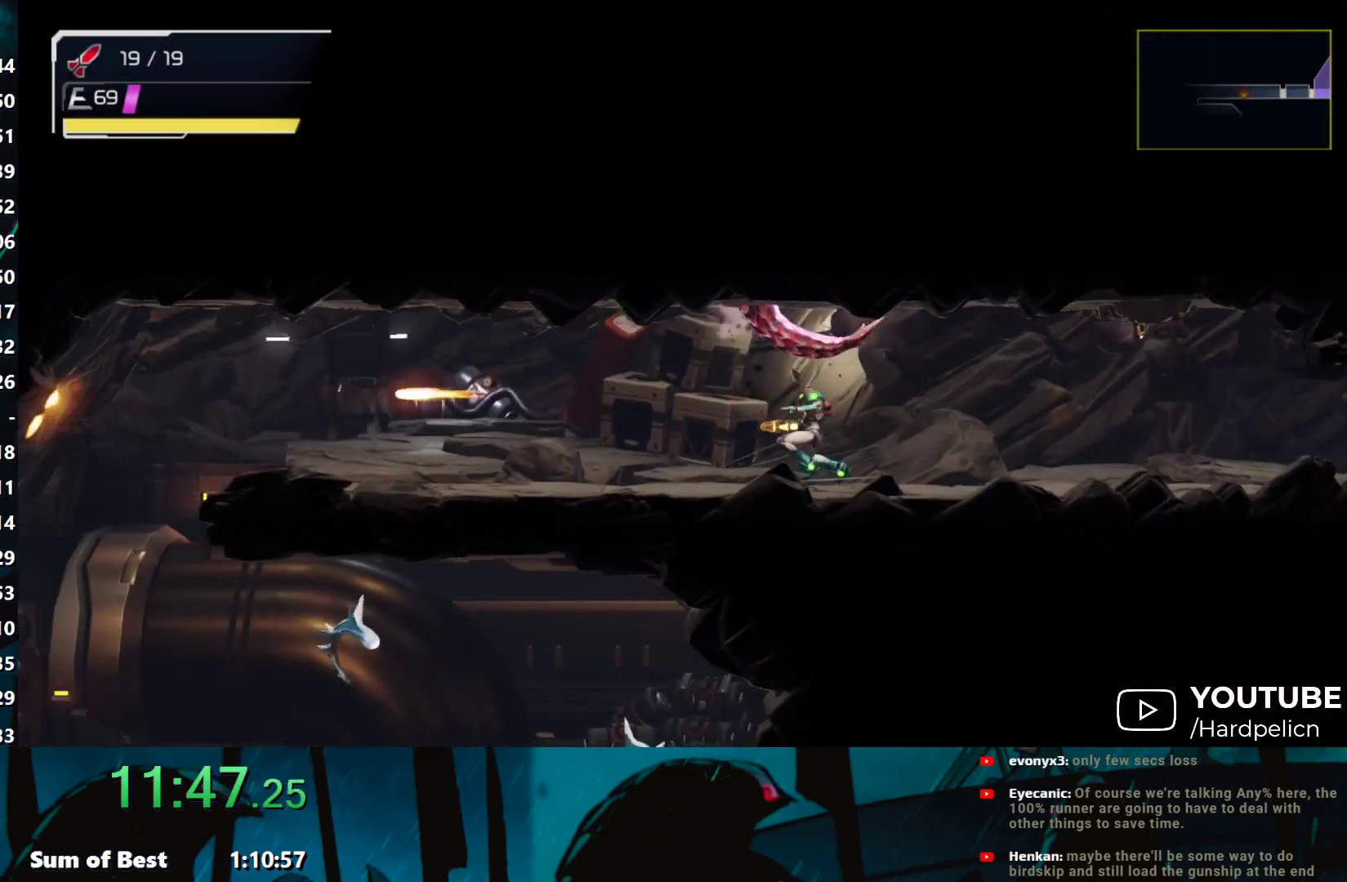
{"buttons": ["Y"], "left_stick": "left", "events": [[50, "L2", "up"]]}
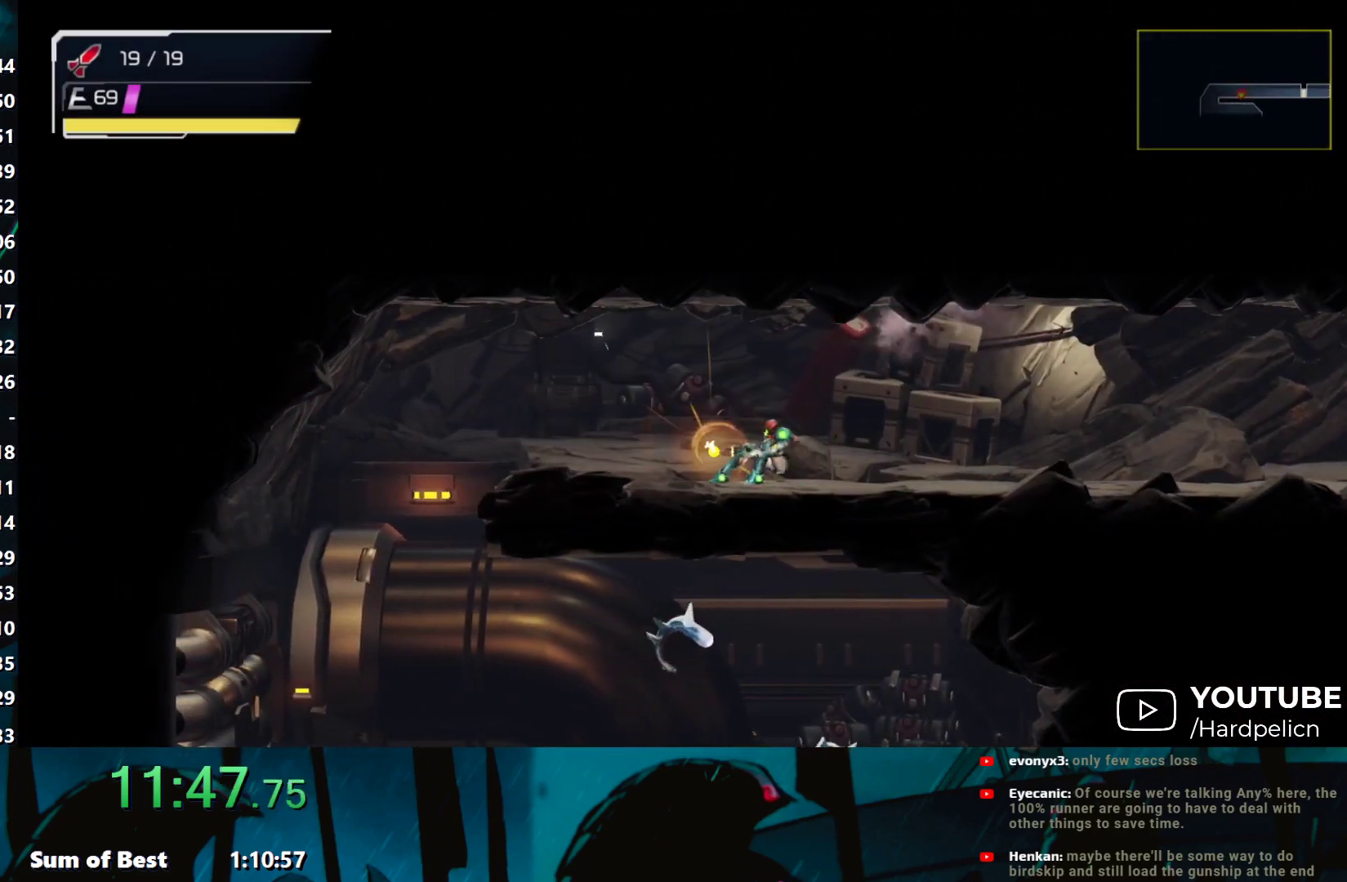
{"buttons": ["Y"], "left_stick": "left", "events": []}
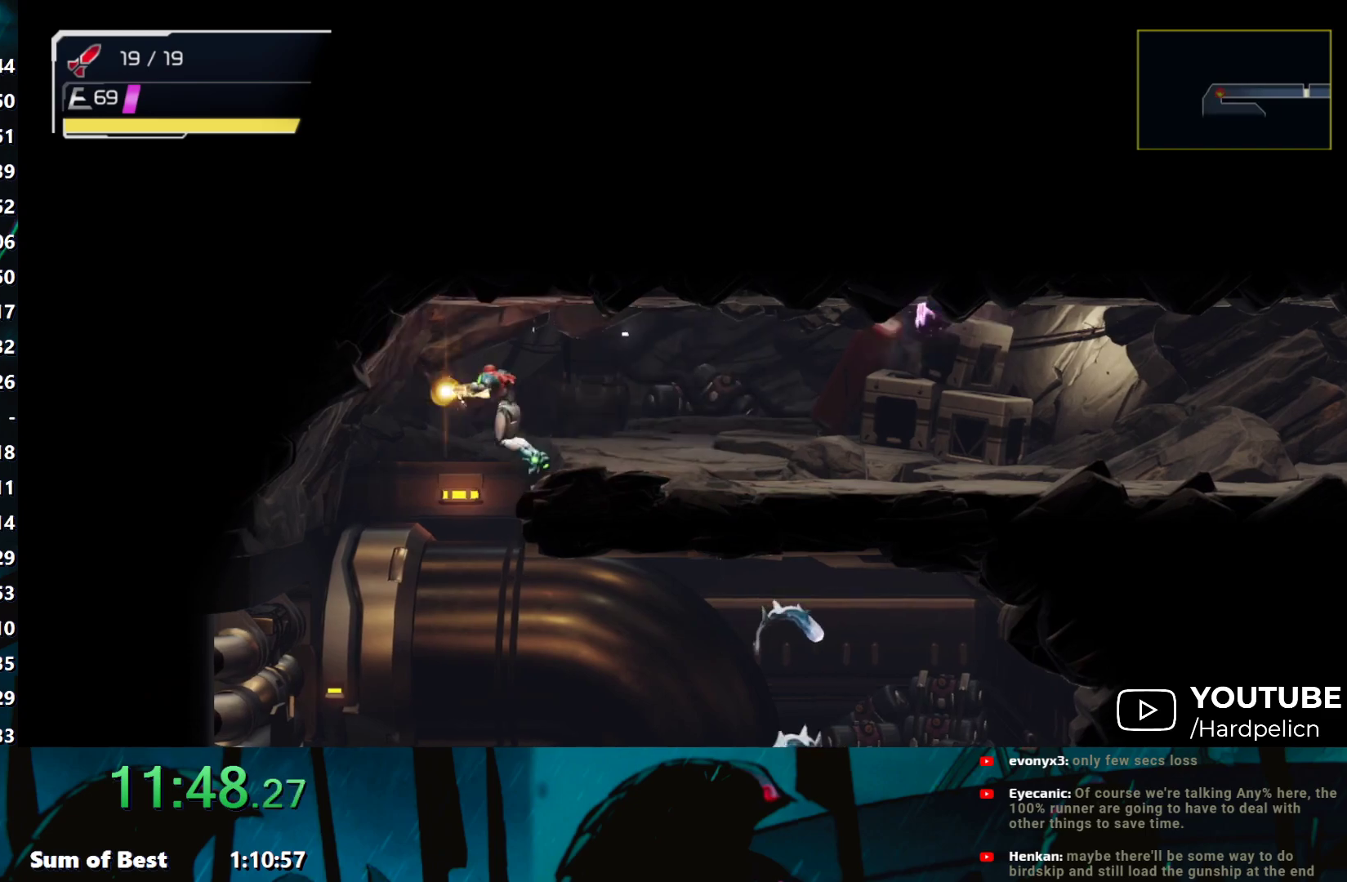
{"buttons": ["Y"], "left_stick": "down", "events": [[83, "left_stick", "right"], [200, "left_stick", "down"], [267, "B", "down"], [383, "B", "up"]]}
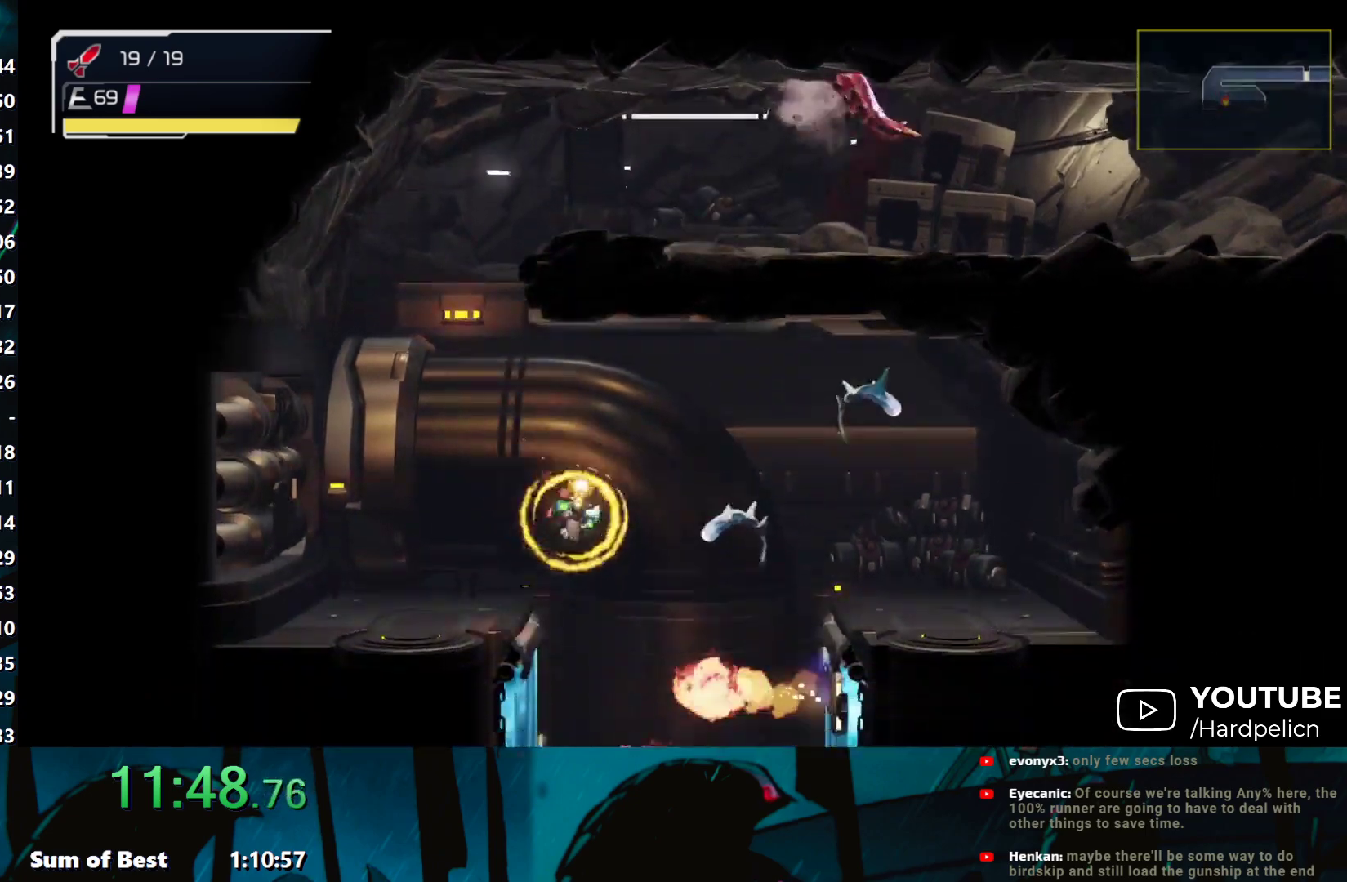
{"buttons": ["Y"], "left_stick": "down", "events": []}
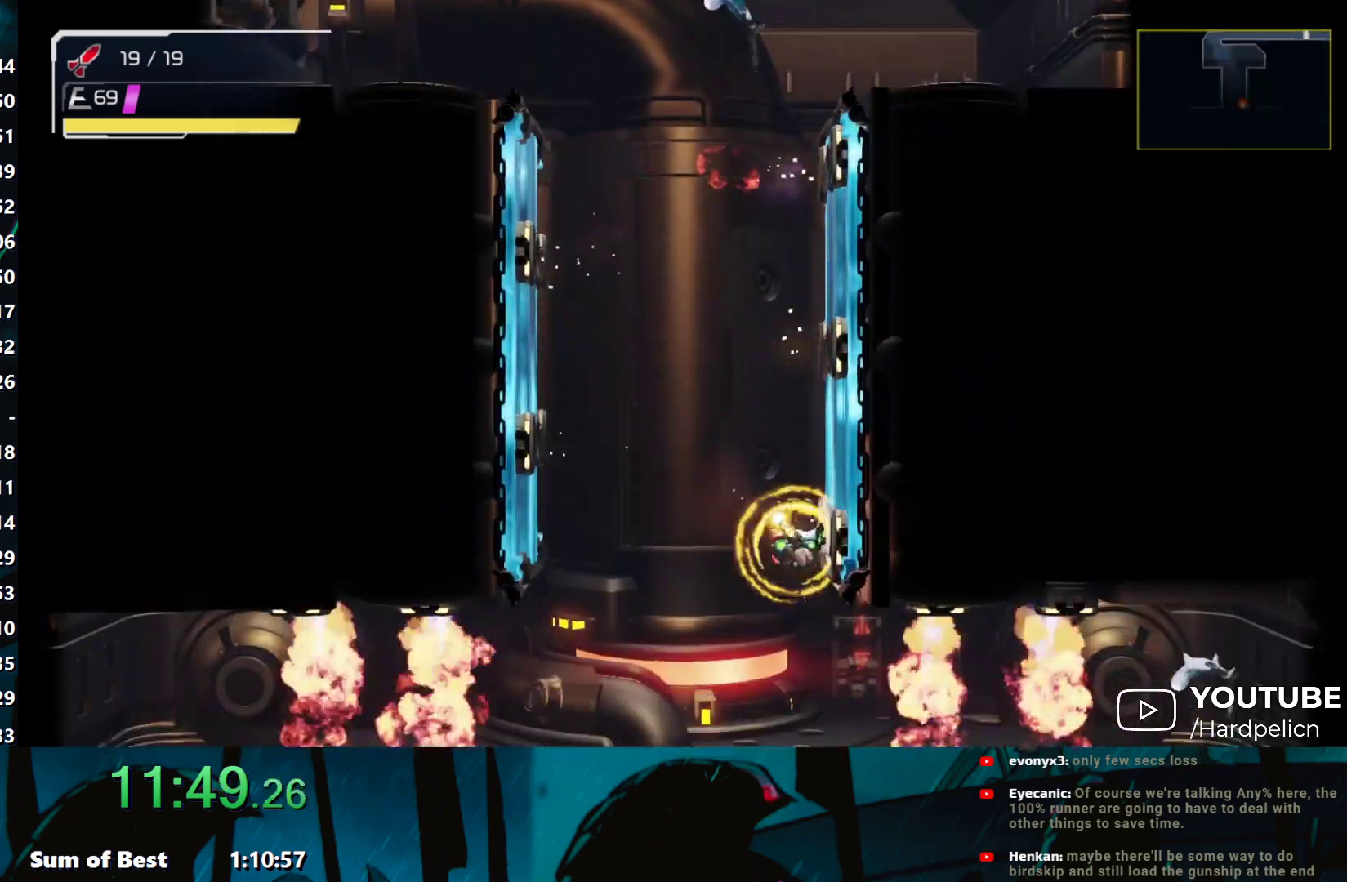
{"buttons": ["B", "Y"], "left_stick": "right", "events": [[233, "left_stick", "right"], [400, "B", "down"]]}
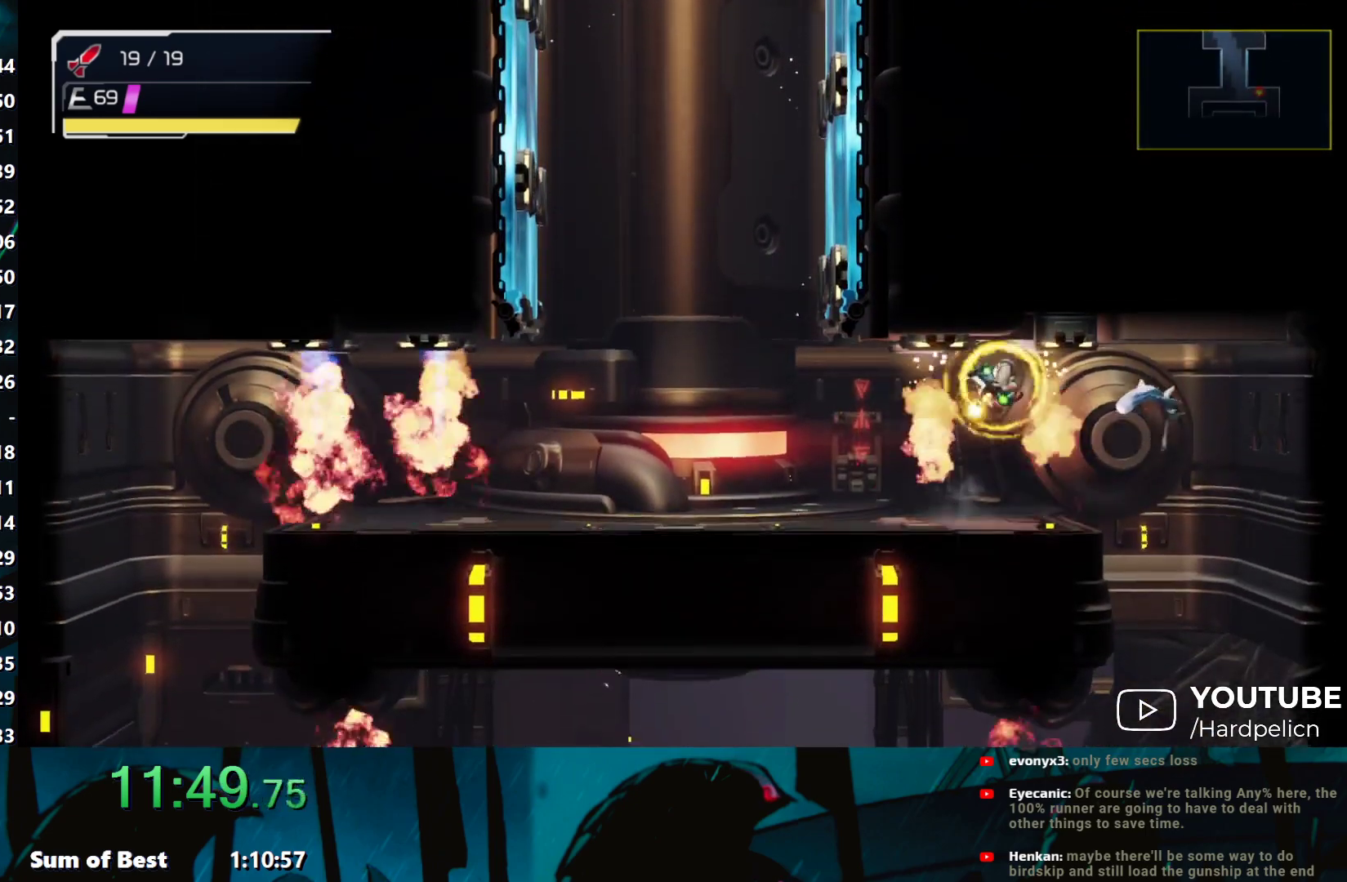
{"buttons": ["Y"], "left_stick": "left", "events": [[83, "B", "up"], [367, "left_stick", "down"], [483, "left_stick", "left"]]}